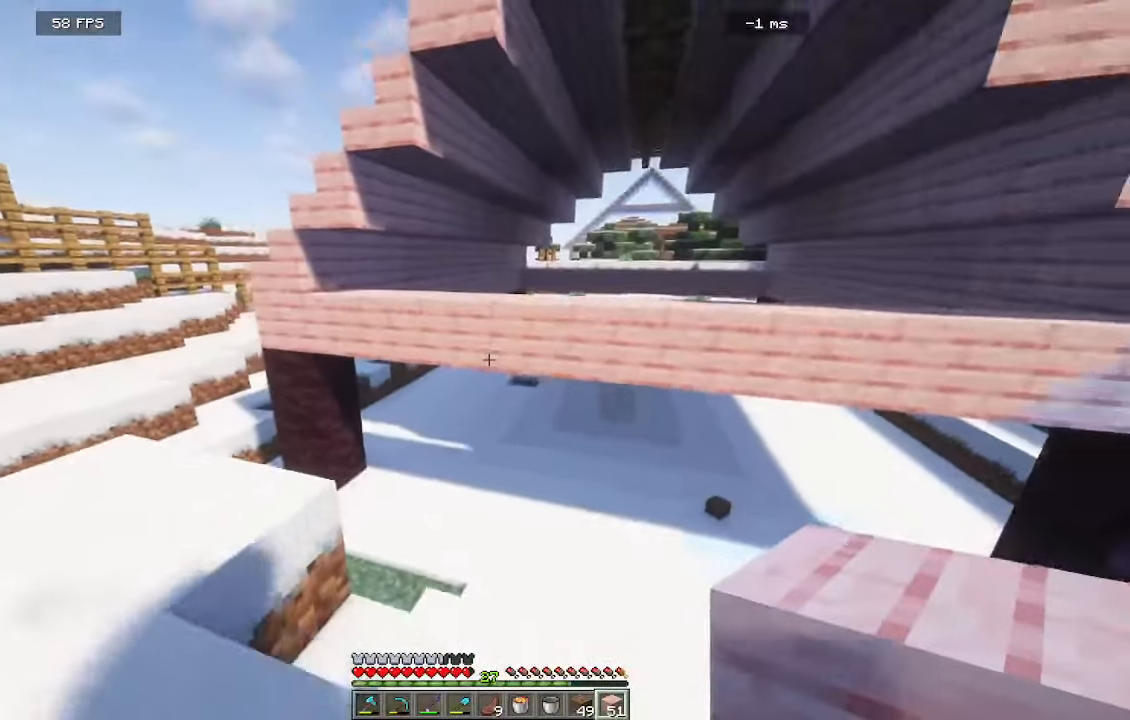
Gameplay with keyboard and mouse; each line is a JSON object with the keys and mouse buttons held at the frame after it. "events" lists presses ("down") and releases ("up") of "a", "d", "s", "w", "mouse_left" and "mouse_right" between this image and that frame as [ms after this image, input, new state], when the widget could be followed in between. "mouse_left", "mouse_right" = the "left", "right" buttons of the "mouse" list. No other keys are recorded. Fast repeated clicks can show as one long hold. Mouse movement is not recorded.
{"keys": ["a", "s"], "mouse": [], "events": [[66, "a", "down"]]}
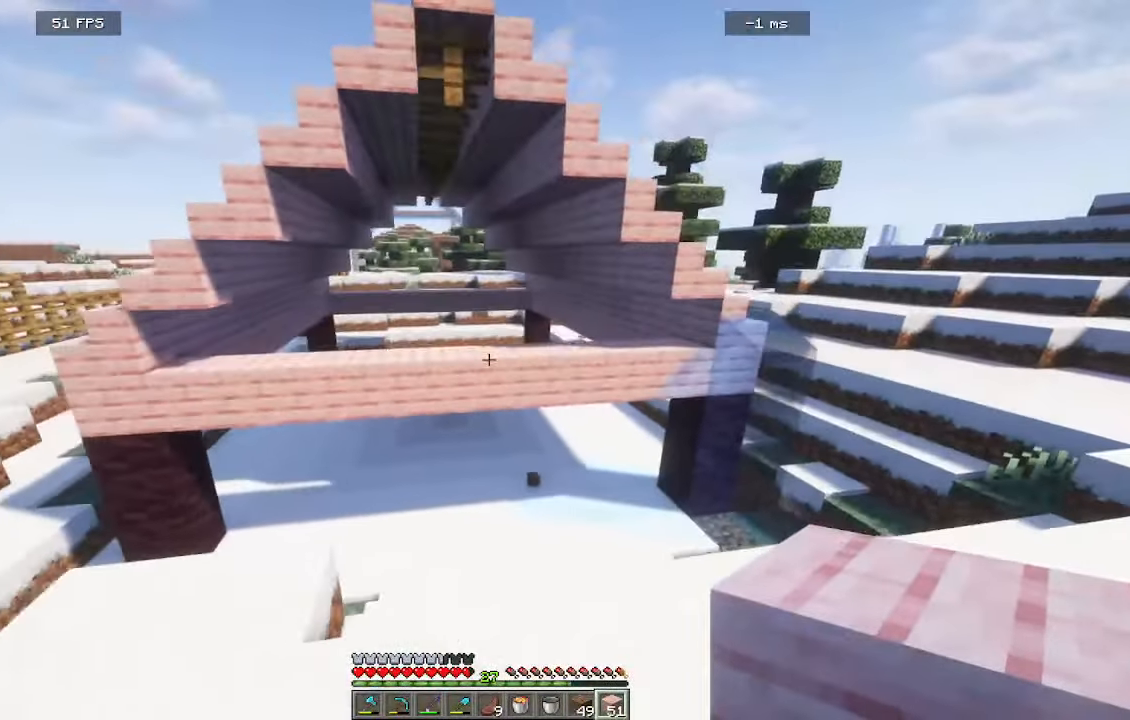
{"keys": [], "mouse": [], "events": [[150, "a", "up"], [200, "s", "up"]]}
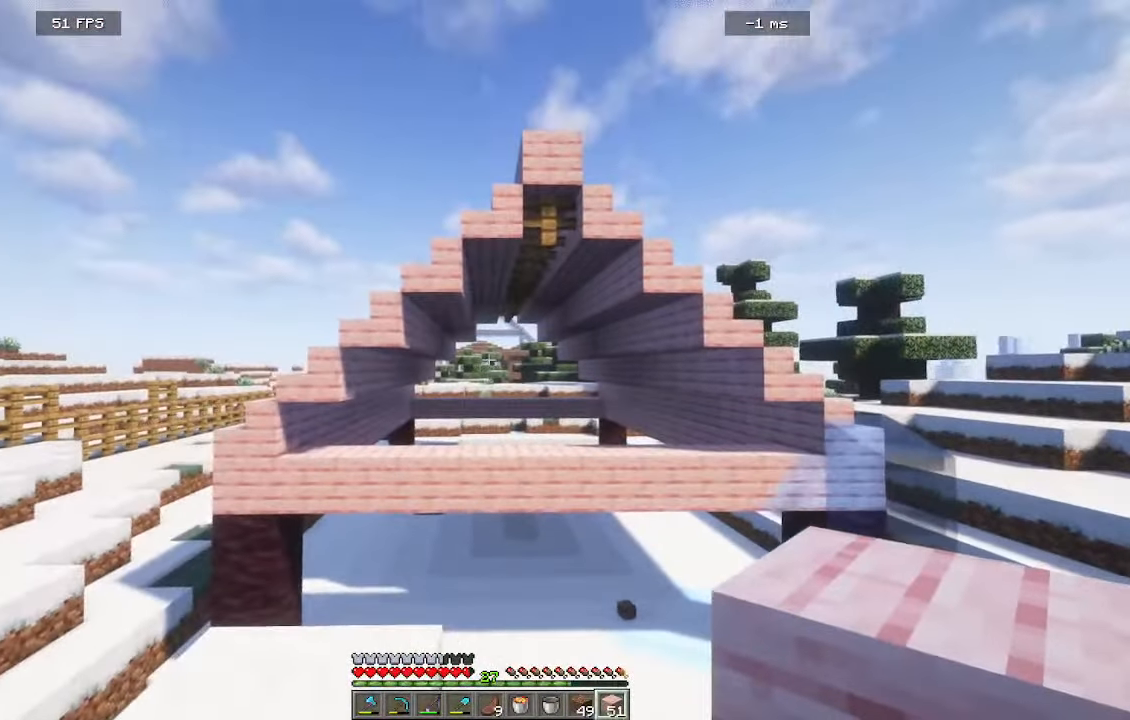
{"keys": [], "mouse": [], "events": []}
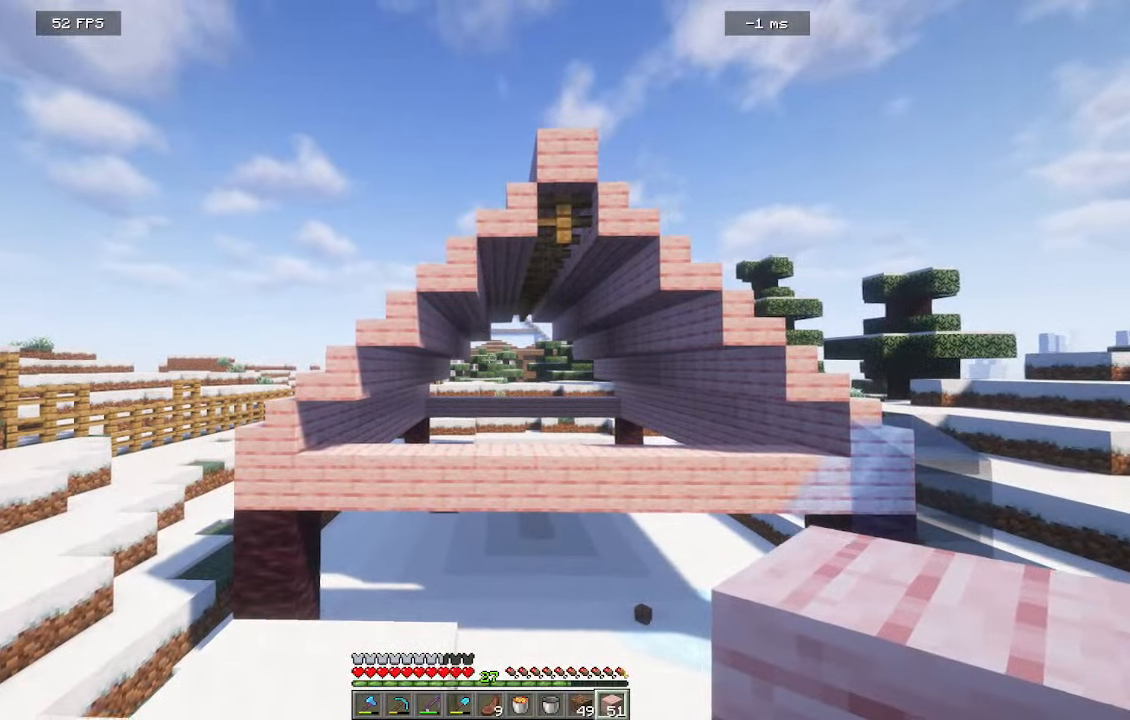
{"keys": [], "mouse": [], "events": []}
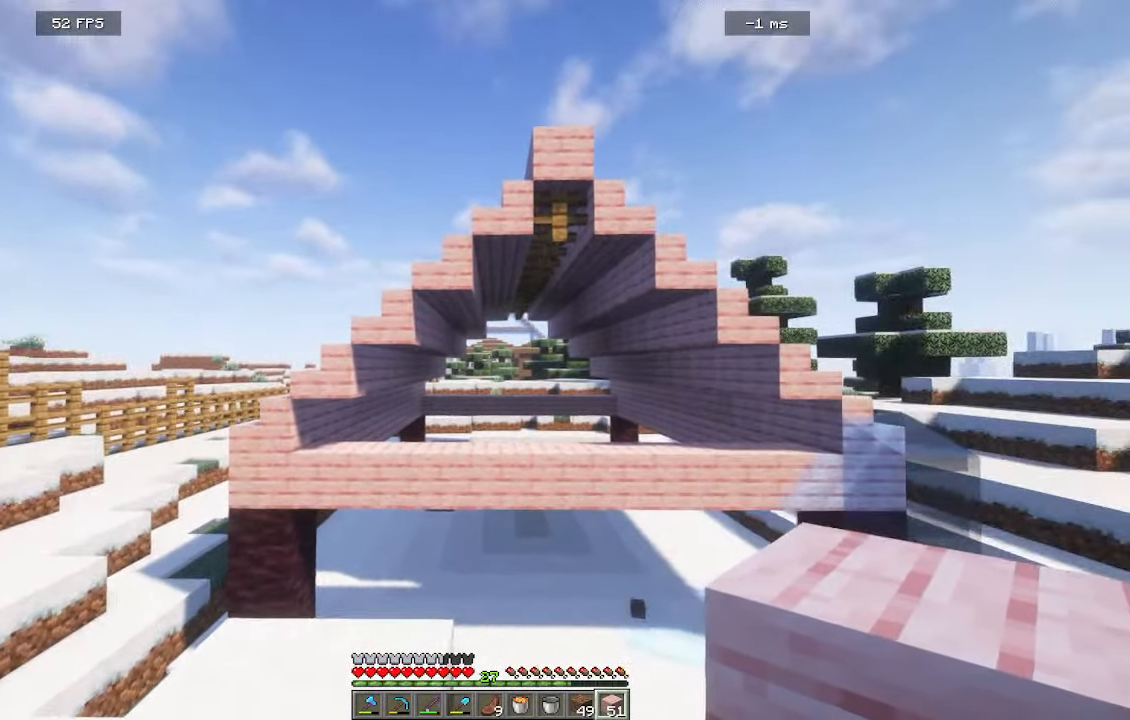
{"keys": [], "mouse": [], "events": []}
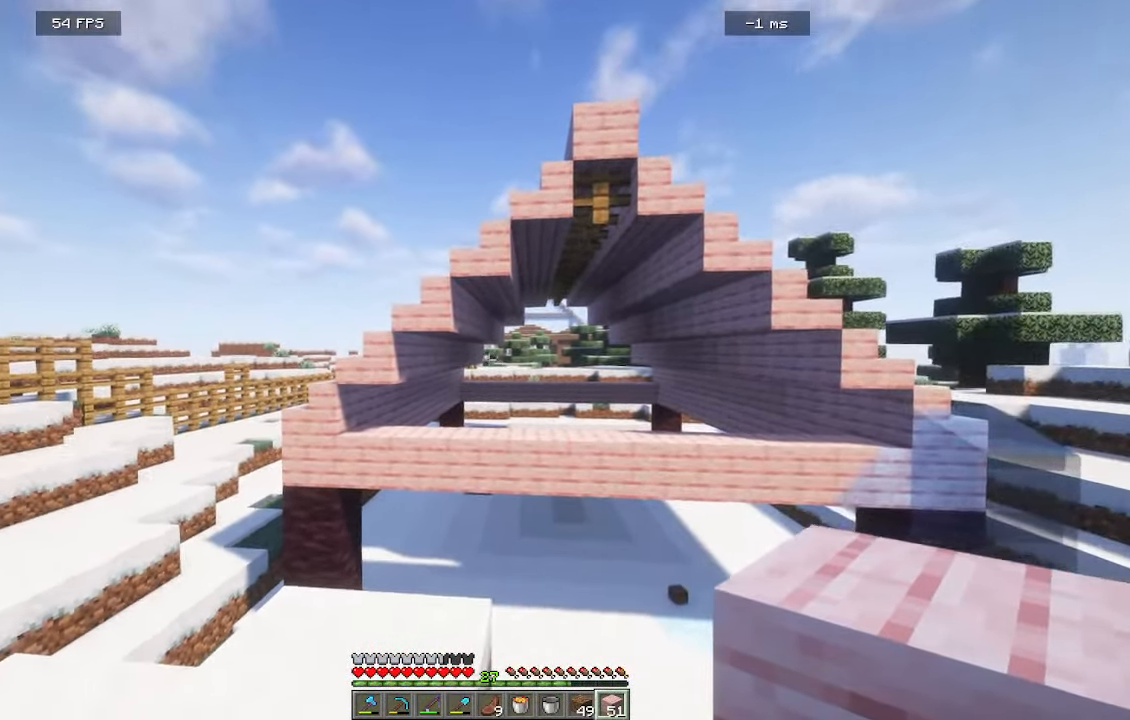
{"keys": ["d", "w"], "mouse": [], "events": [[233, "w", "down"], [450, "d", "down"]]}
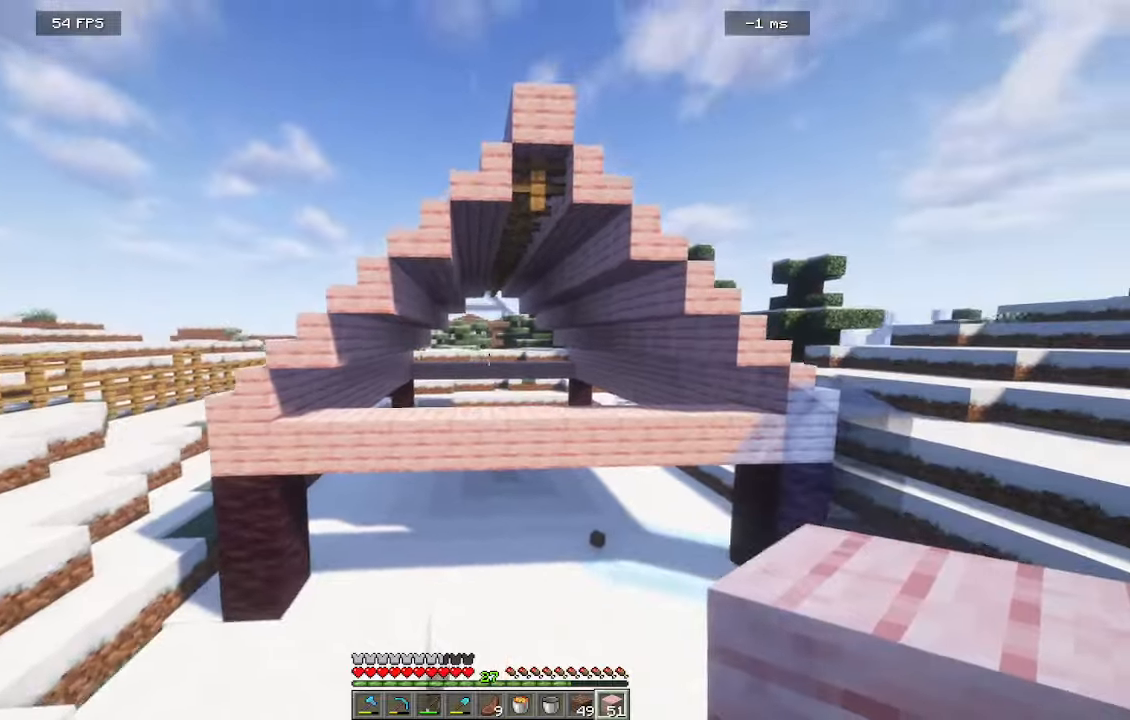
{"keys": ["w"], "mouse": [], "events": [[300, "d", "up"]]}
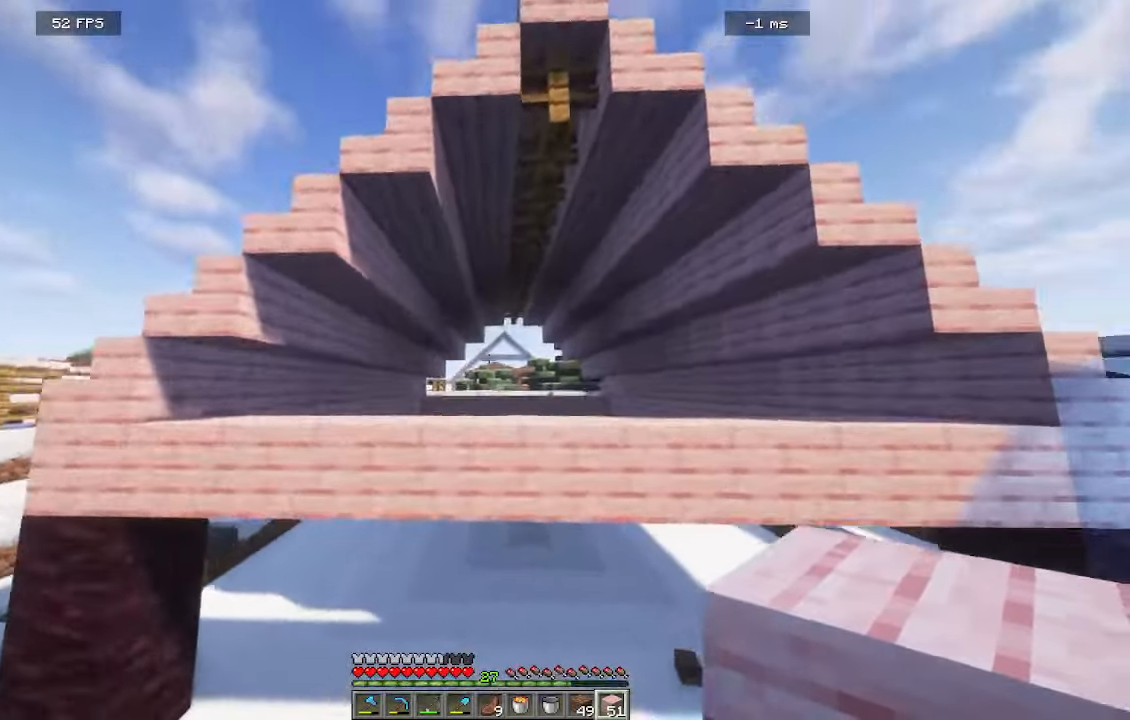
{"keys": ["w"], "mouse": [], "events": [[66, "d", "down"], [500, "d", "up"]]}
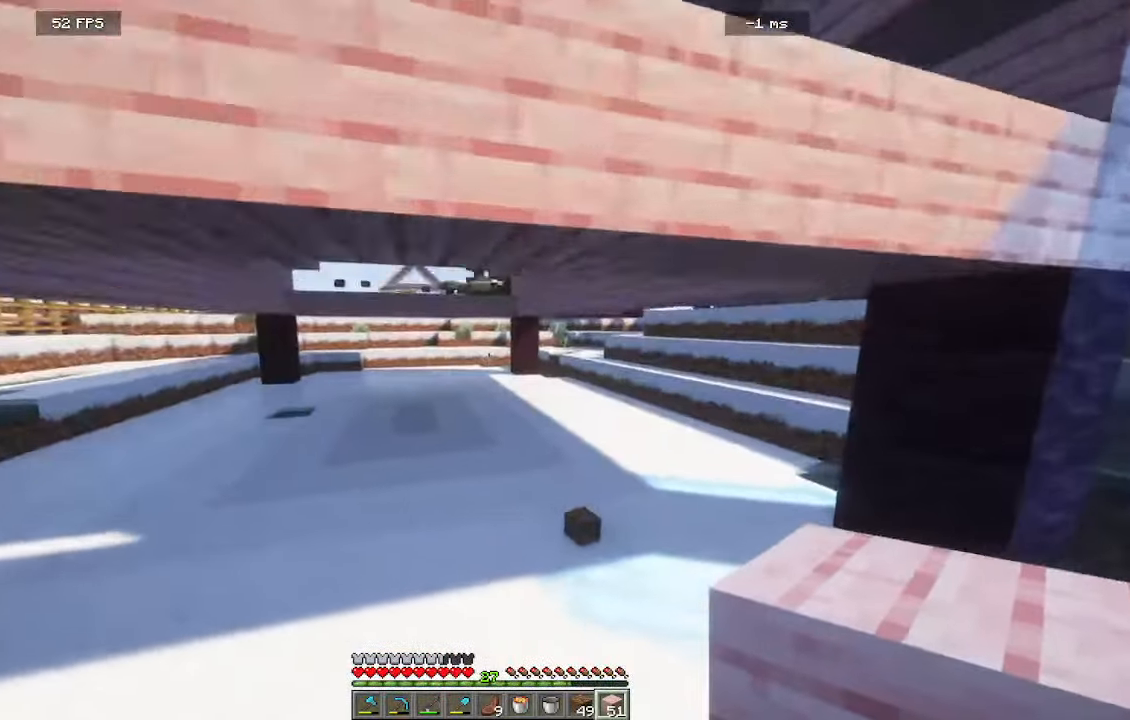
{"keys": [], "mouse": [], "events": [[350, "w", "up"]]}
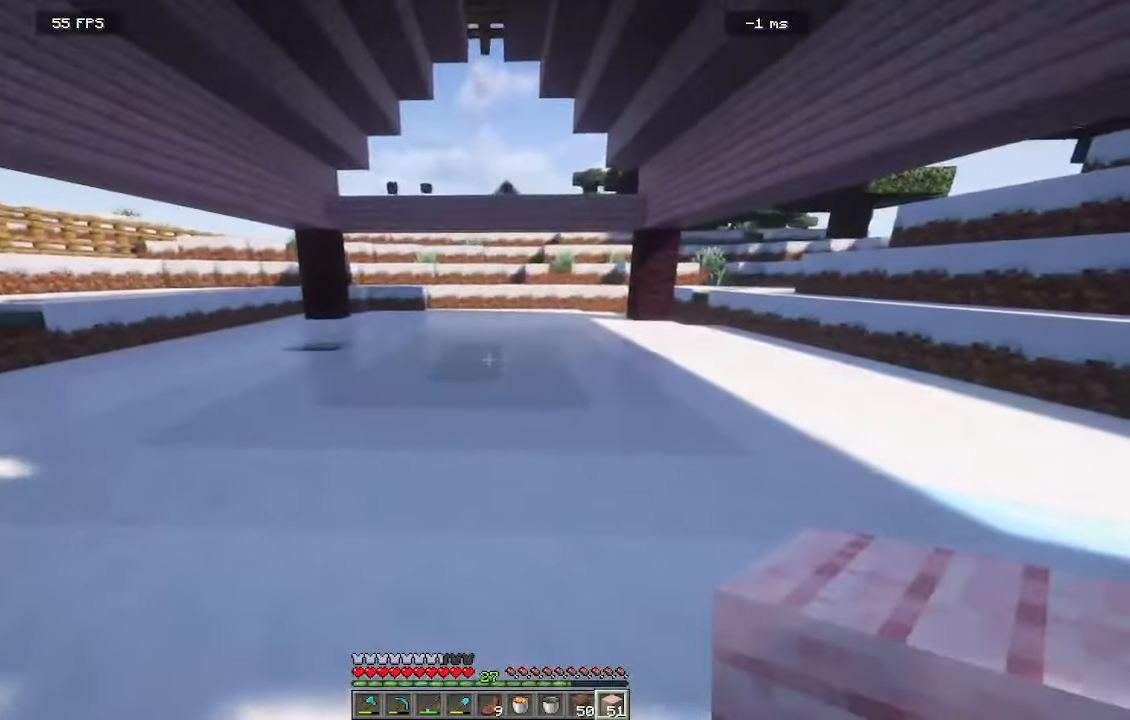
{"keys": ["a", "w"], "mouse": [], "events": [[416, "w", "down"], [483, "a", "down"]]}
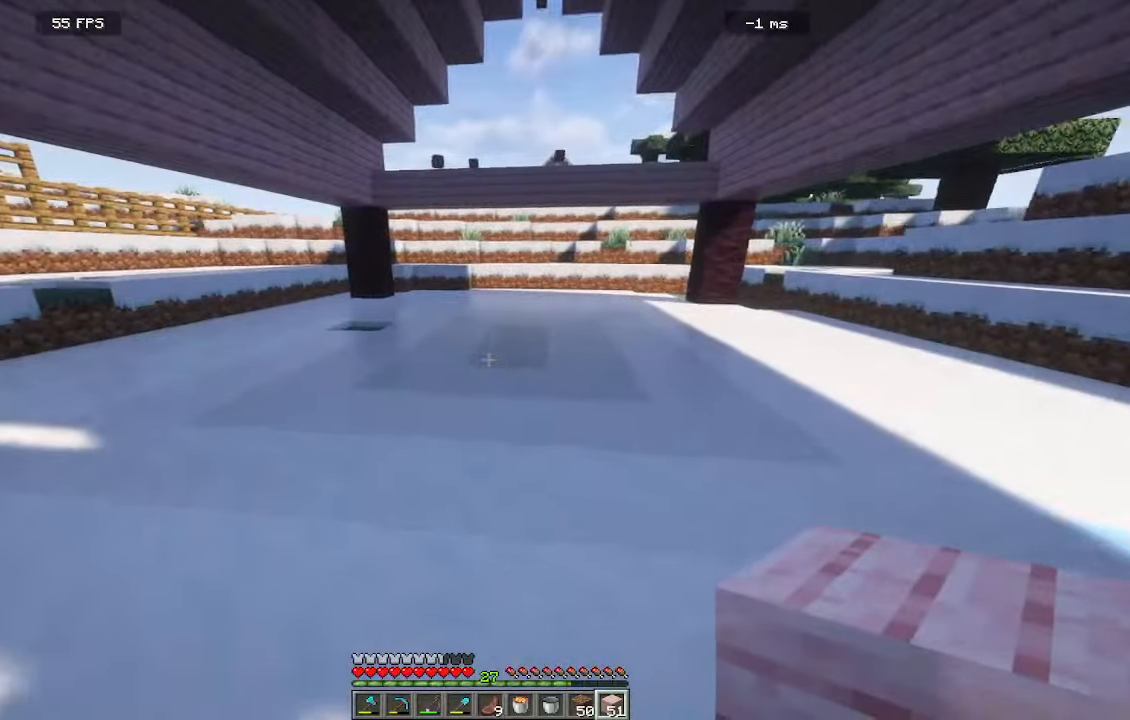
{"keys": ["w"], "mouse": [], "events": [[366, "a", "up"]]}
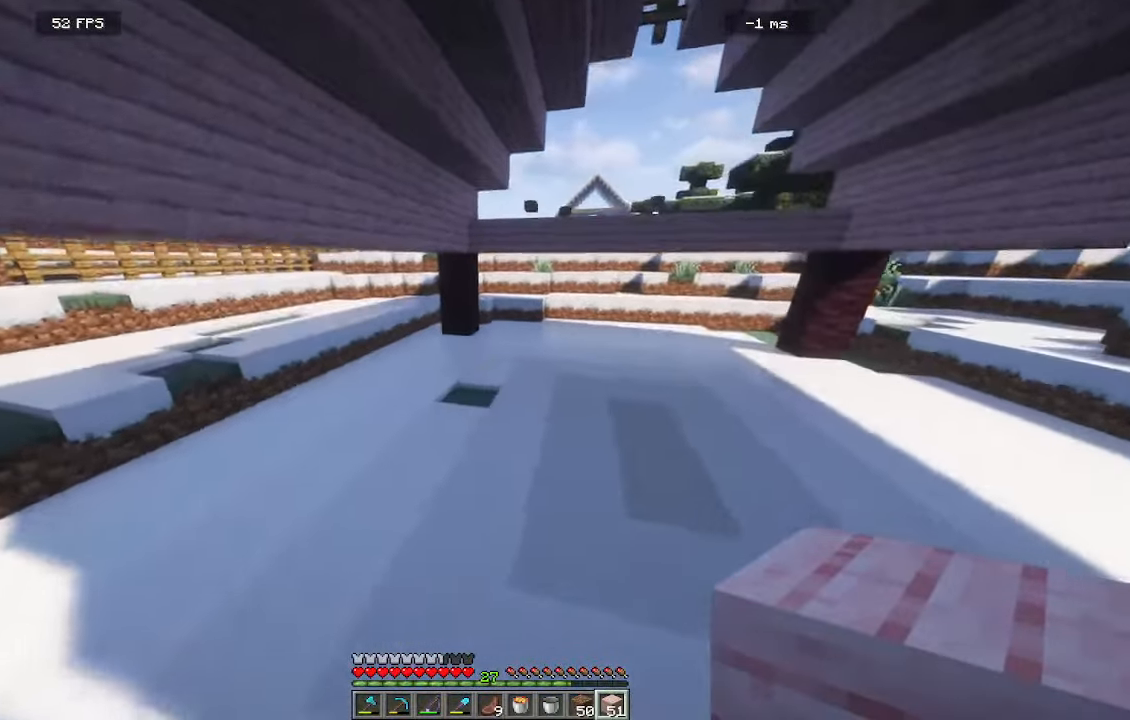
{"keys": ["w"], "mouse": [], "events": []}
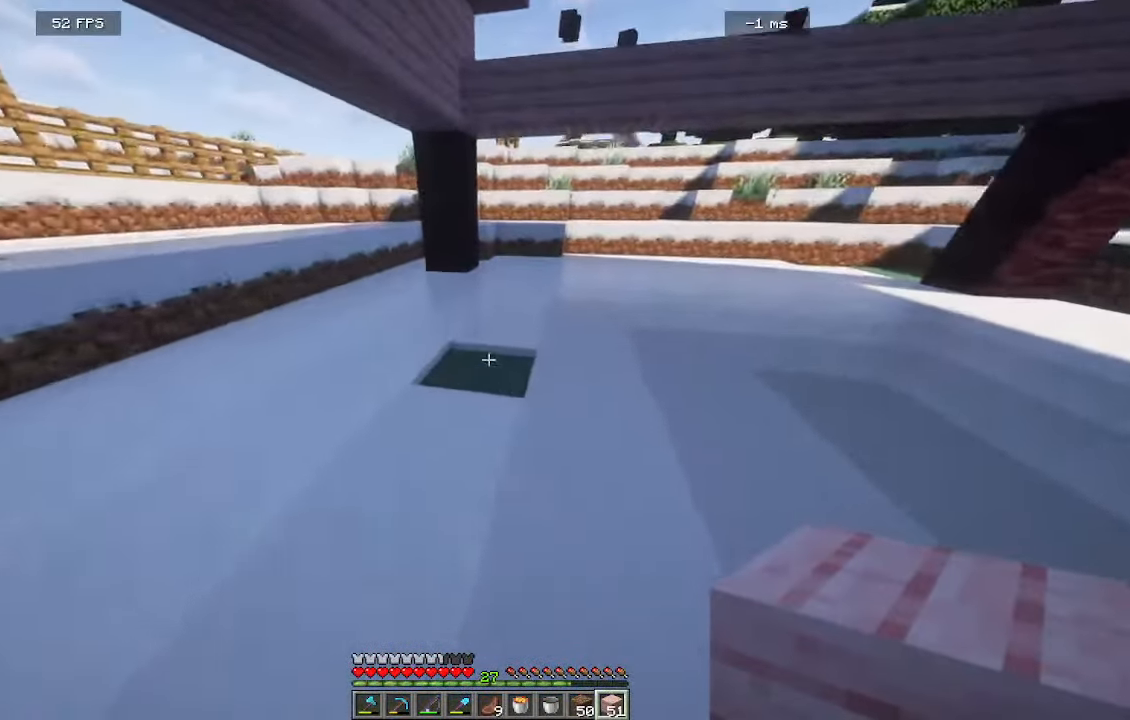
{"keys": ["a", "w"], "mouse": [], "events": [[250, "w", "up"], [300, "a", "down"], [416, "w", "down"]]}
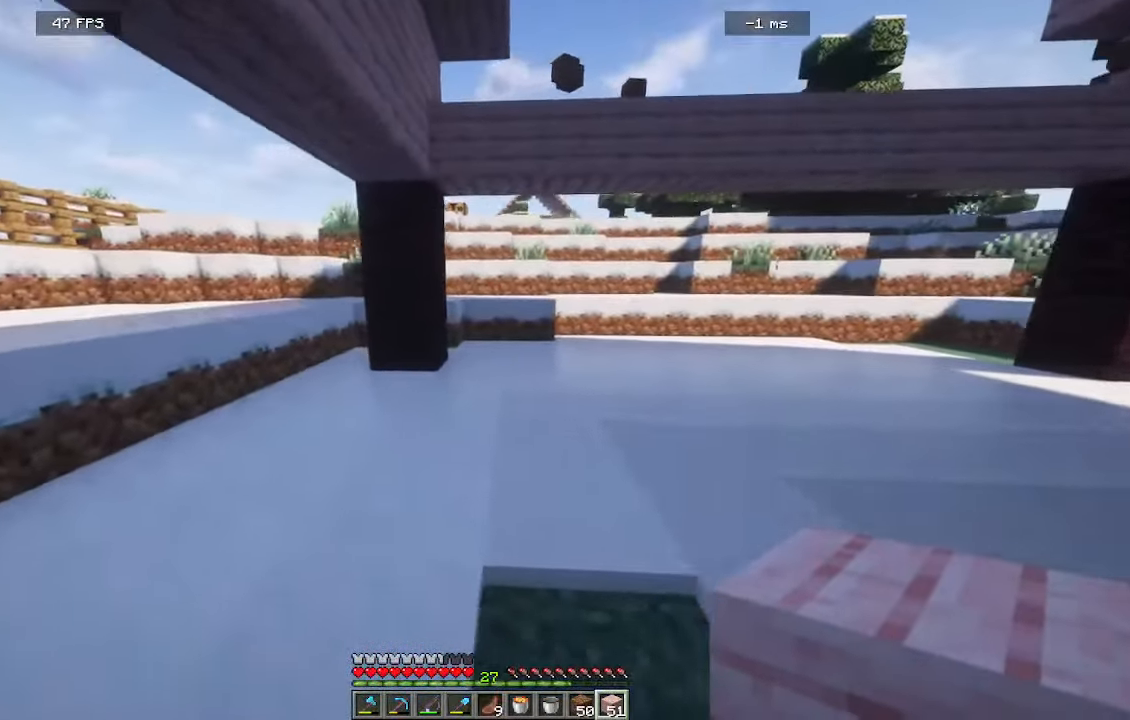
{"keys": [], "mouse": [], "events": [[233, "a", "up"], [233, "w", "up"]]}
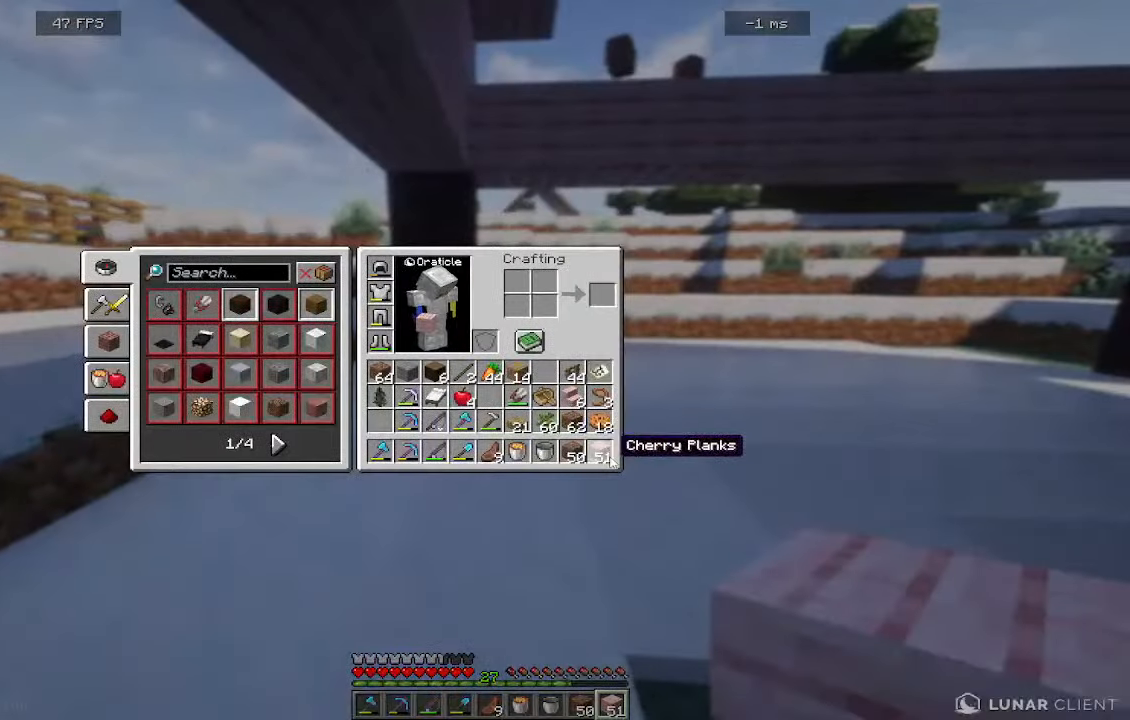
{"keys": [], "mouse": [], "events": []}
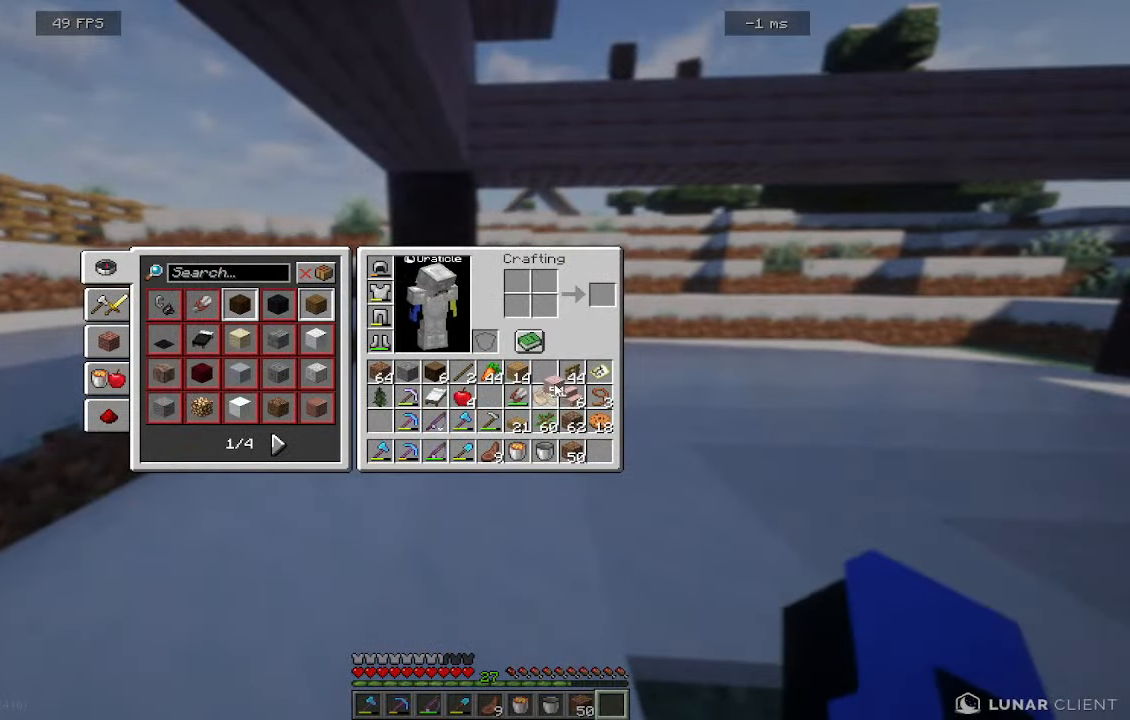
{"keys": [], "mouse": [], "events": []}
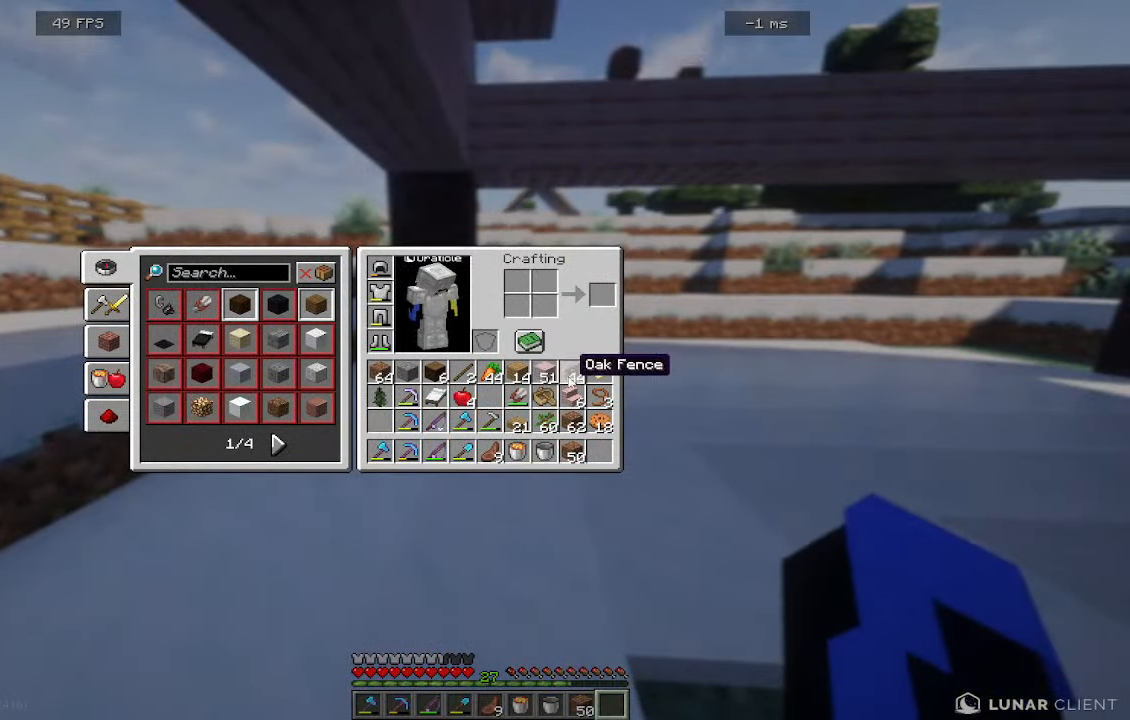
{"keys": ["a", "w"], "mouse": [], "events": [[300, "w", "down"], [416, "a", "down"]]}
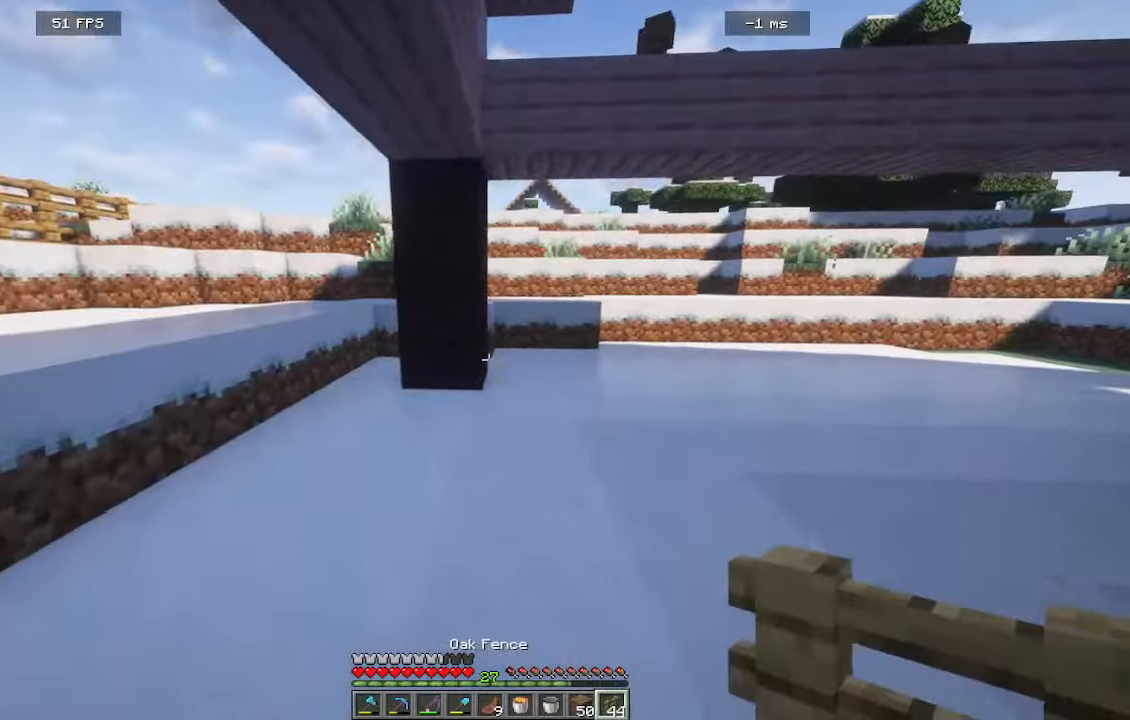
{"keys": ["w"], "mouse": ["right"], "events": [[300, "a", "up"], [466, "mouse_right", "down"]]}
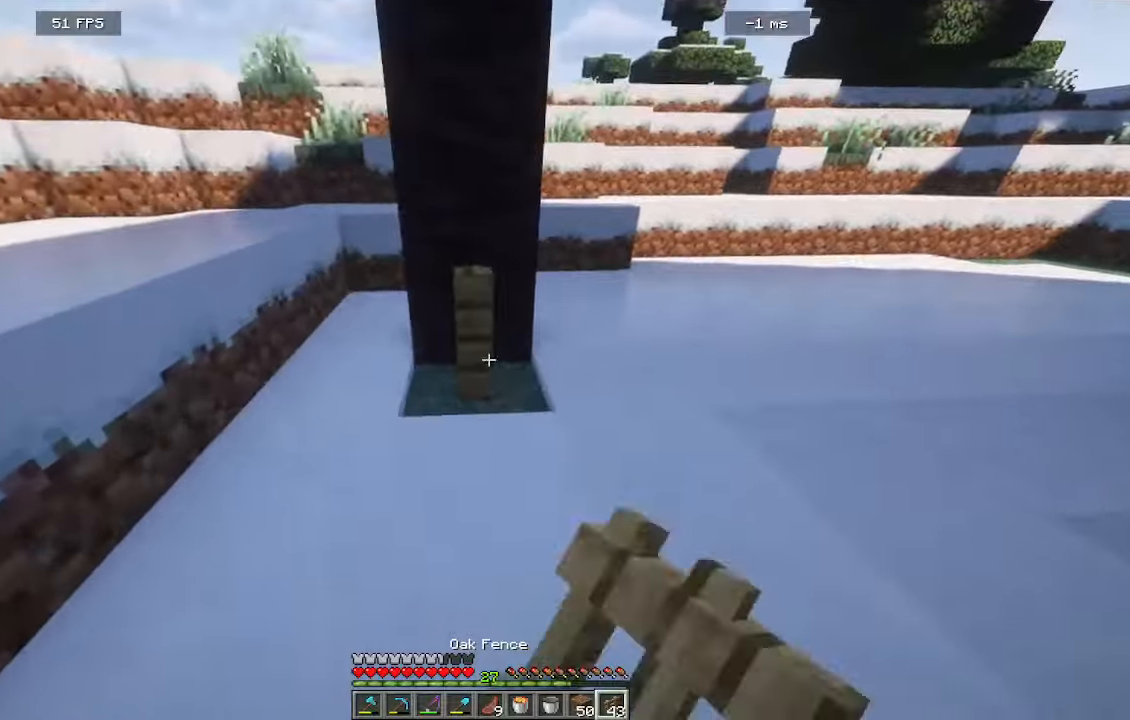
{"keys": ["d"], "mouse": [], "events": [[16, "w", "up"], [83, "mouse_right", "up"], [133, "d", "down"], [133, "w", "down"], [250, "mouse_right", "down"], [300, "w", "up"], [466, "mouse_right", "up"]]}
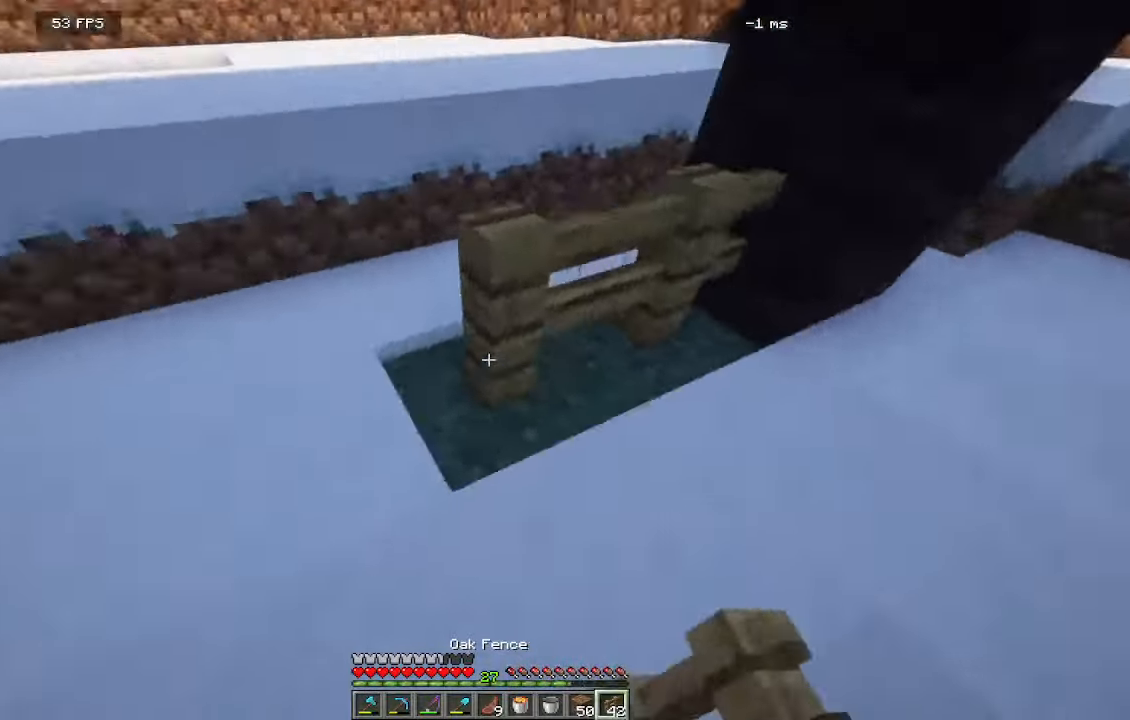
{"keys": [], "mouse": ["right"]}
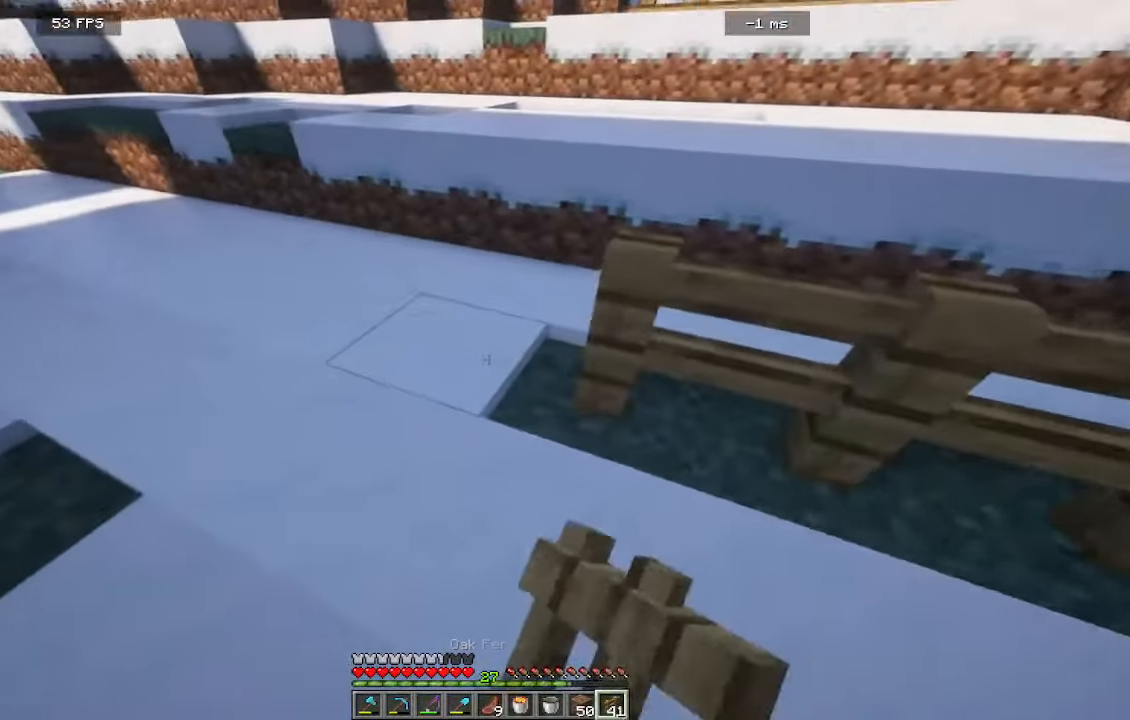
{"keys": ["w"], "mouse": ["right"]}
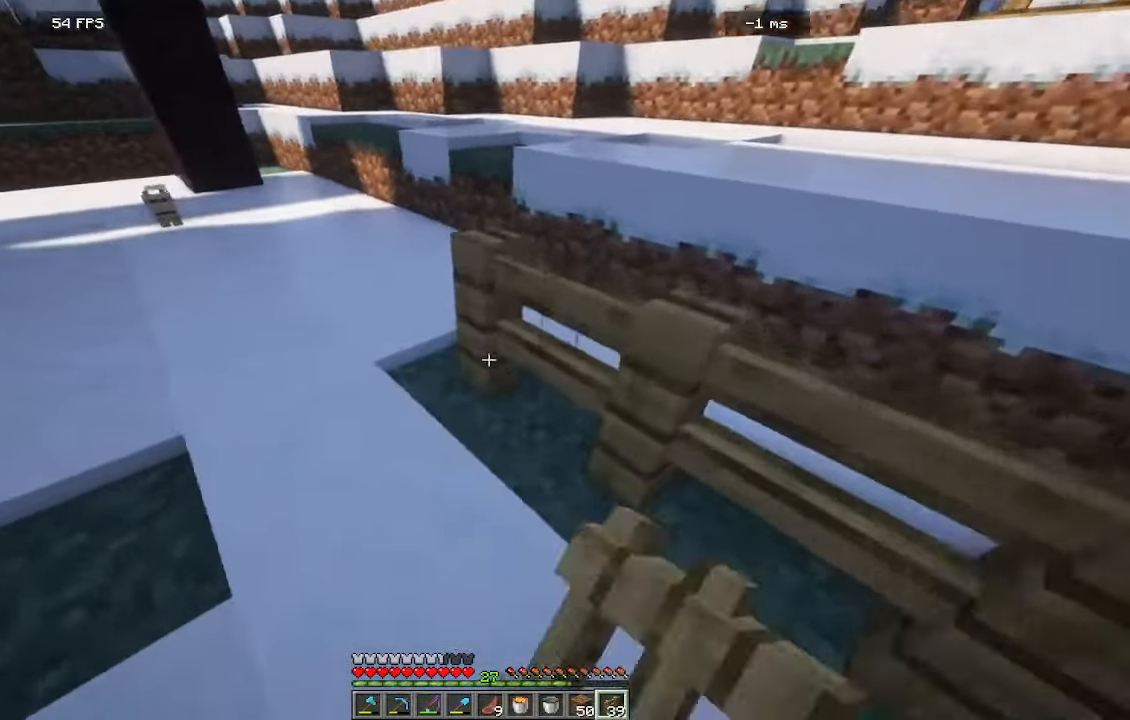
{"keys": ["w"], "mouse": []}
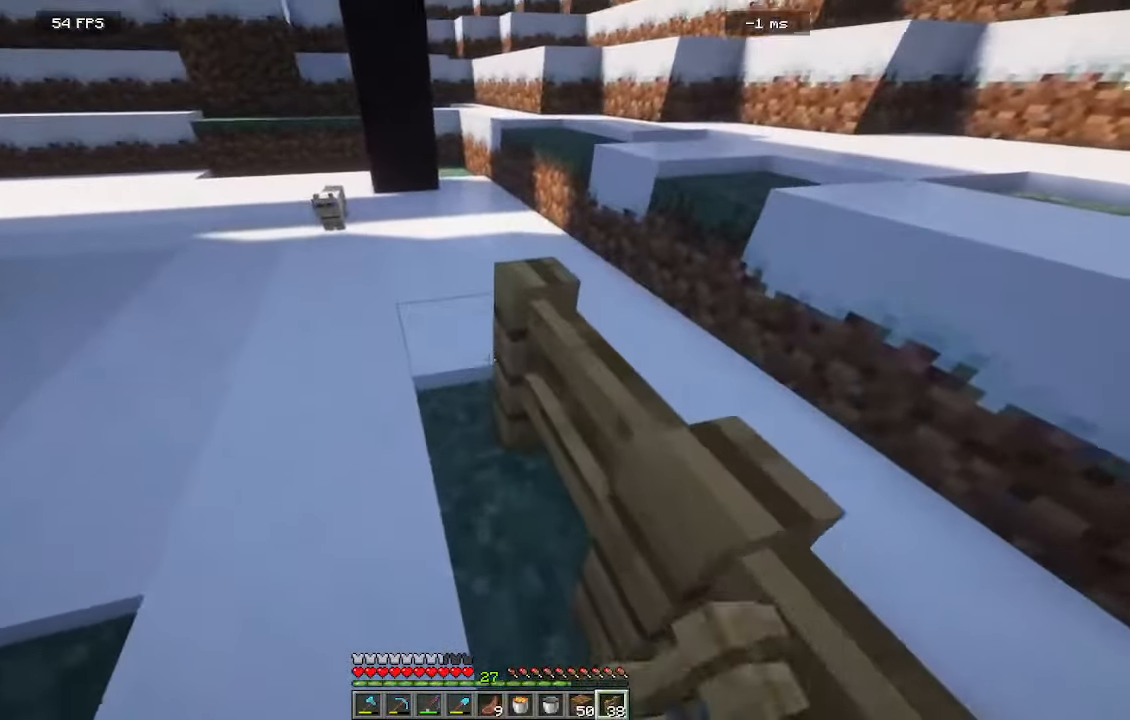
{"keys": ["w"], "mouse": ["right"]}